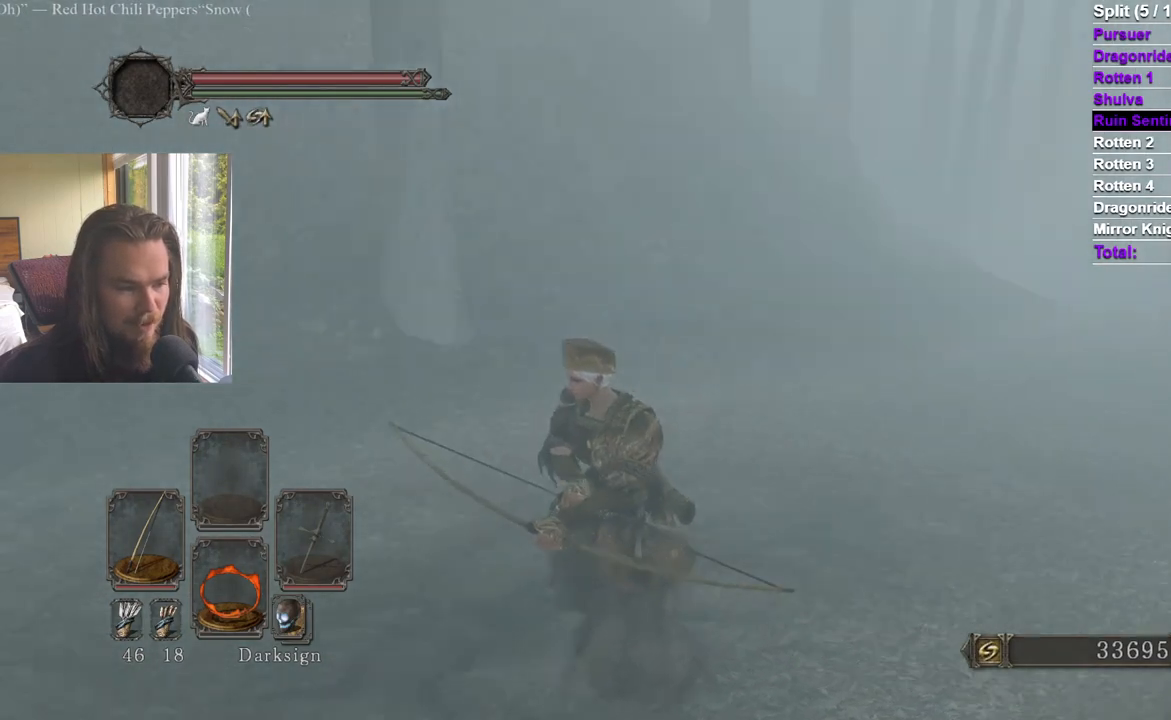
Gameplay with a controller (Xbox layout); each line is a JSON object with the inputs held at the frame after it. "events" lists button and stick changes between this image and that frame as [ms after this image, input, new state], when the widget could be followed in between.
{"buttons": [], "left_stick": "up", "right_stick": "center", "events": [[17, "left_stick", "left"], [100, "left_stick", "center"], [100, "right_stick", "right"], [300, "left_stick", "up"], [317, "right_stick", "center"]]}
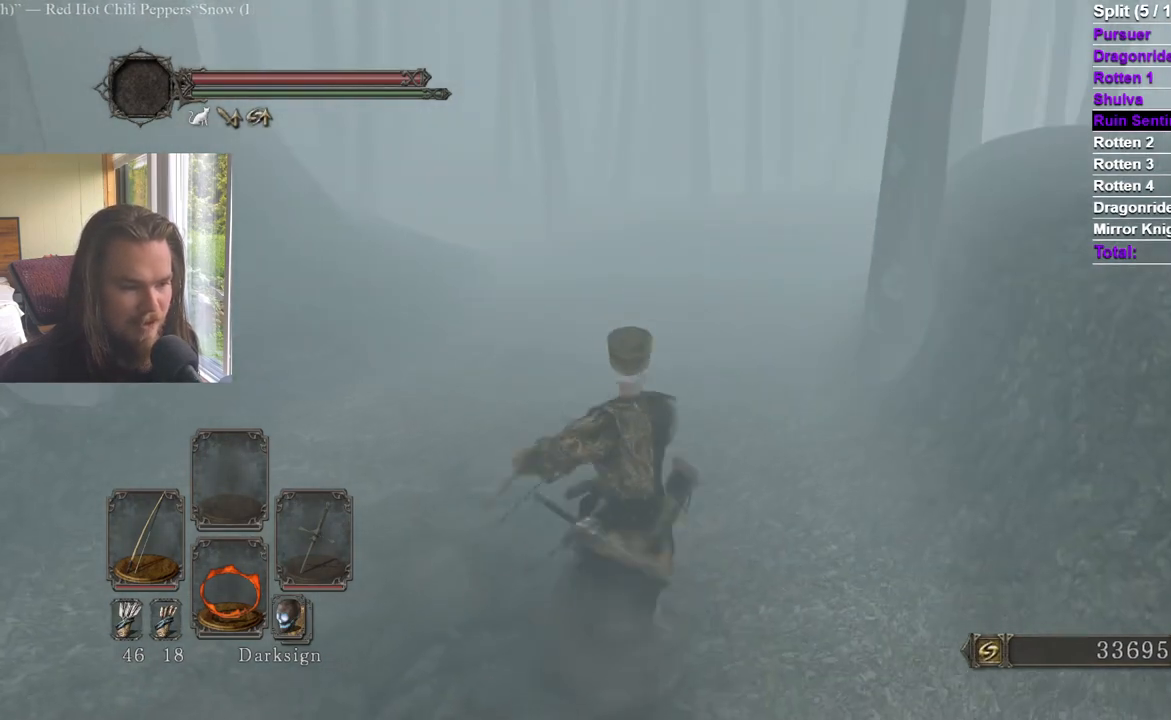
{"buttons": [], "left_stick": "center", "right_stick": "center", "events": [[50, "right_stick", "up"], [117, "right_stick", "center"], [134, "left_stick", "center"], [334, "right_stick", "right"], [401, "right_stick", "center"]]}
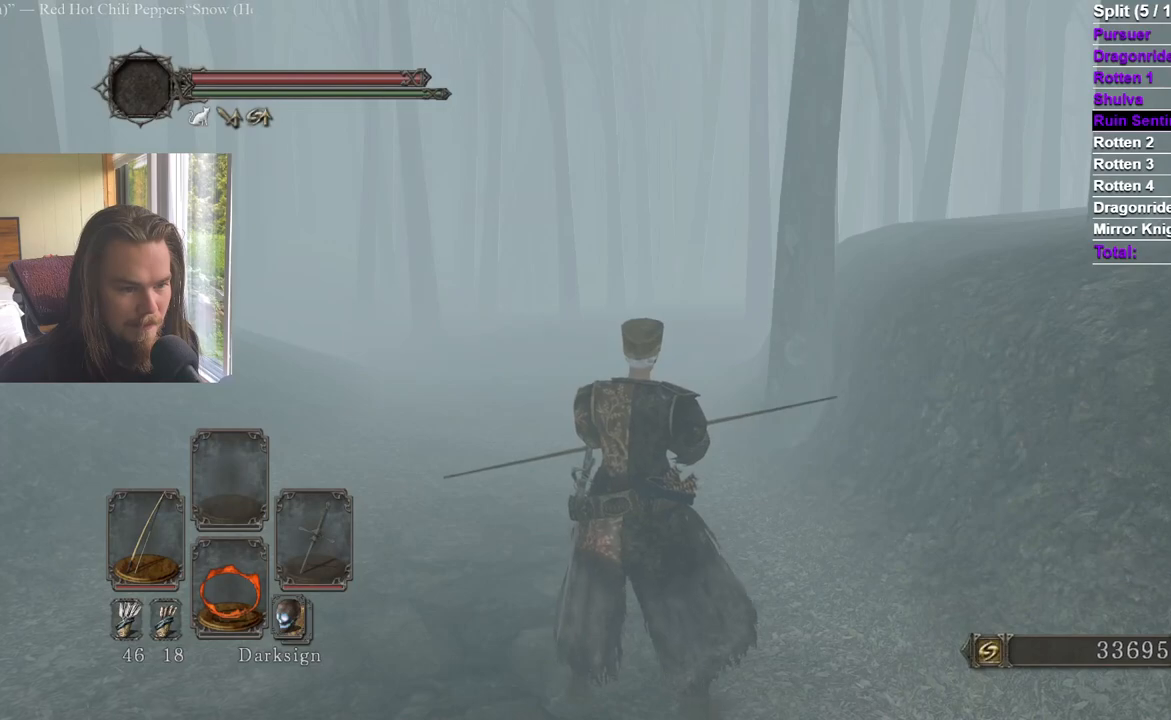
{"buttons": ["R2"], "left_stick": "center", "right_stick": "center", "events": [[17, "left_stick", "up"], [167, "left_stick", "center"], [183, "right_stick", "left"], [233, "right_stick", "center"], [367, "R2", "down"]]}
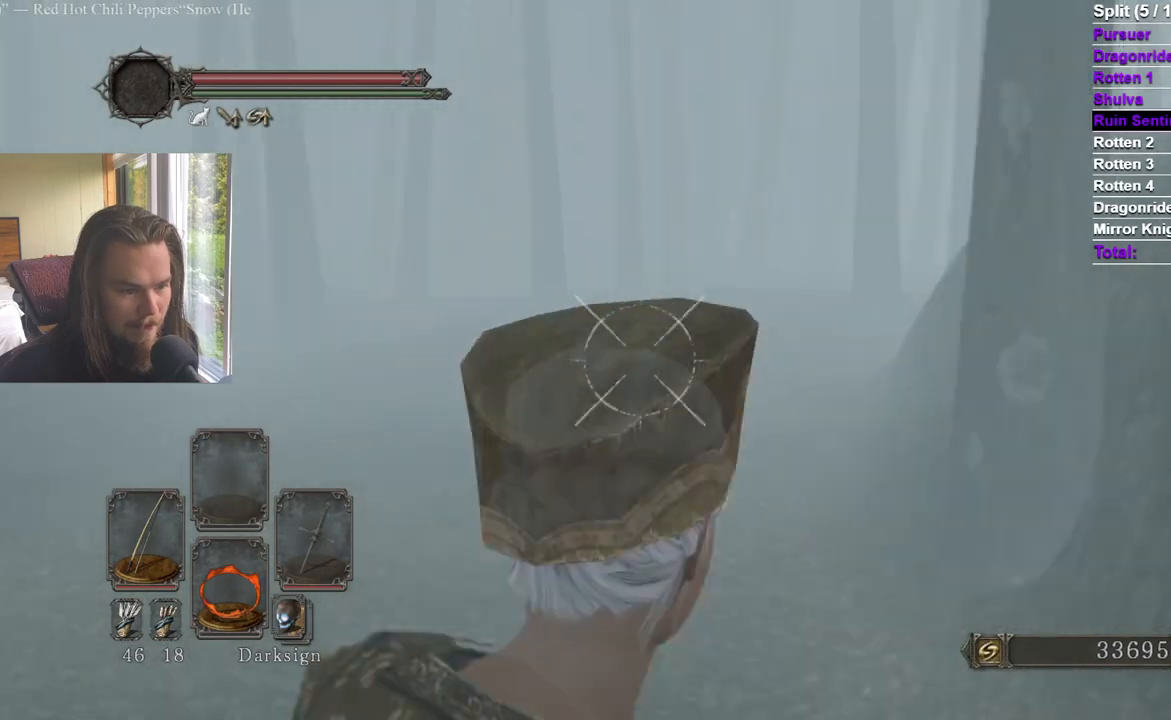
{"buttons": ["R2"], "left_stick": "center", "right_stick": "left", "events": [[17, "right_stick", "up"], [201, "right_stick", "center"], [367, "right_stick", "left"]]}
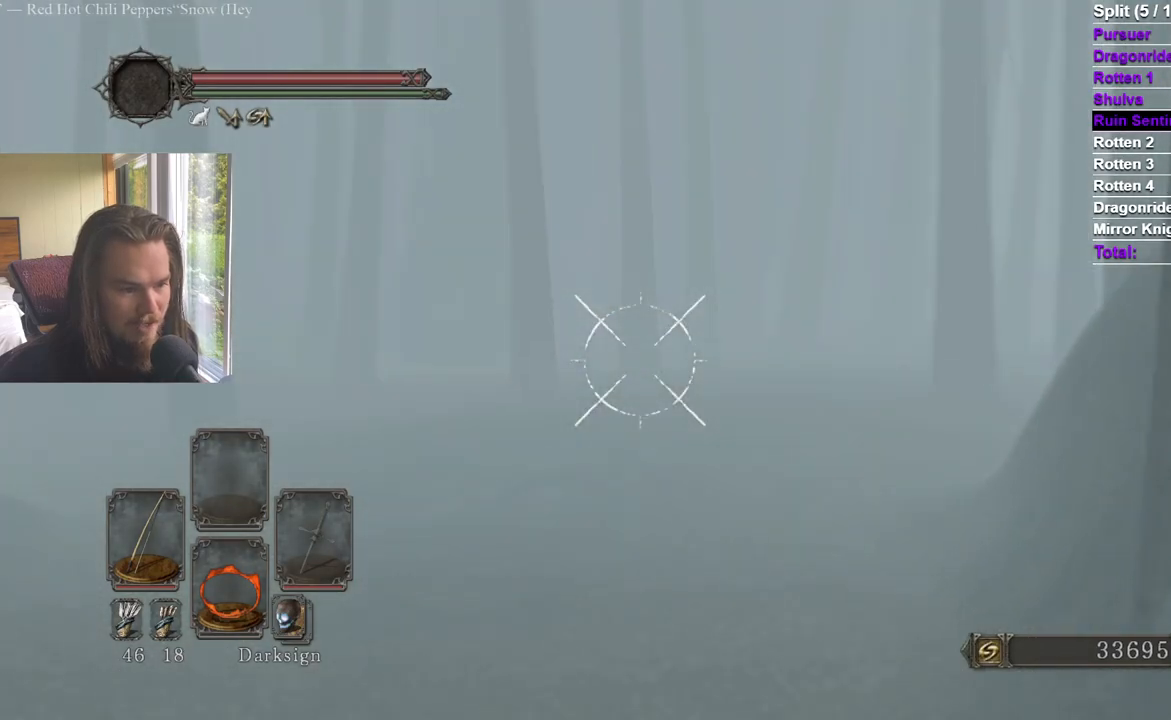
{"buttons": ["R2"], "left_stick": "center", "right_stick": "left", "events": [[100, "right_stick", "center"], [233, "right_stick", "left"]]}
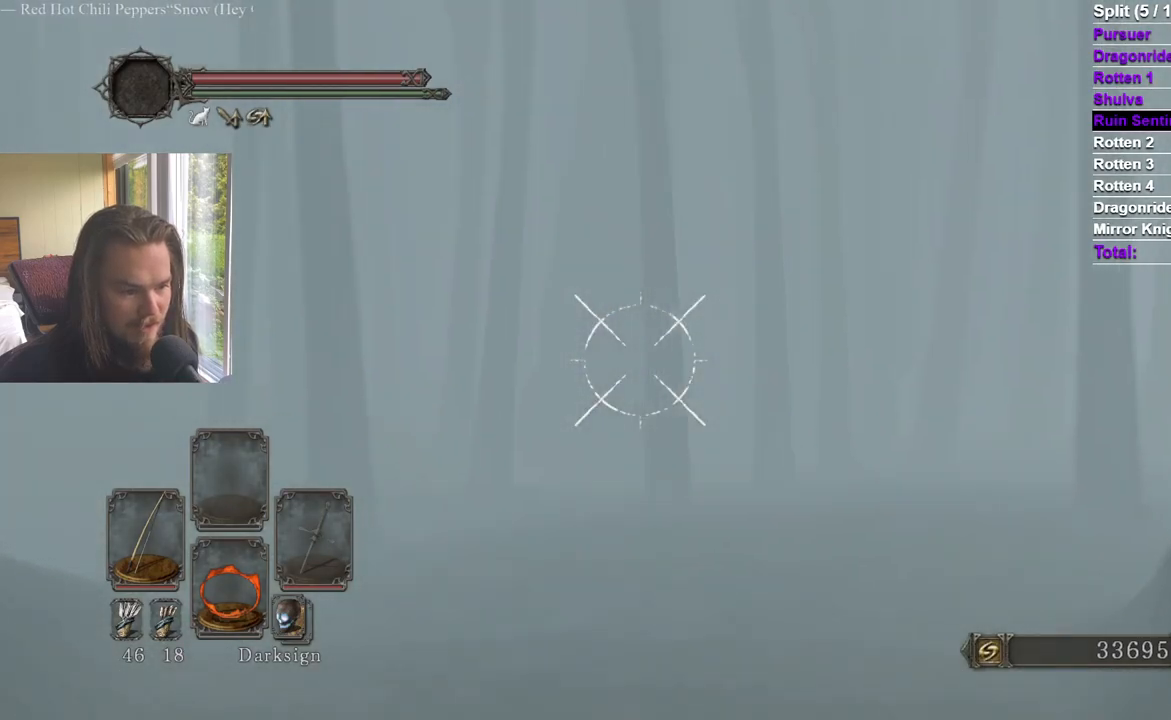
{"buttons": ["R2"], "left_stick": "center", "right_stick": "center", "events": [[34, "right_stick", "center"], [351, "right_stick", "down"], [451, "right_stick", "center"]]}
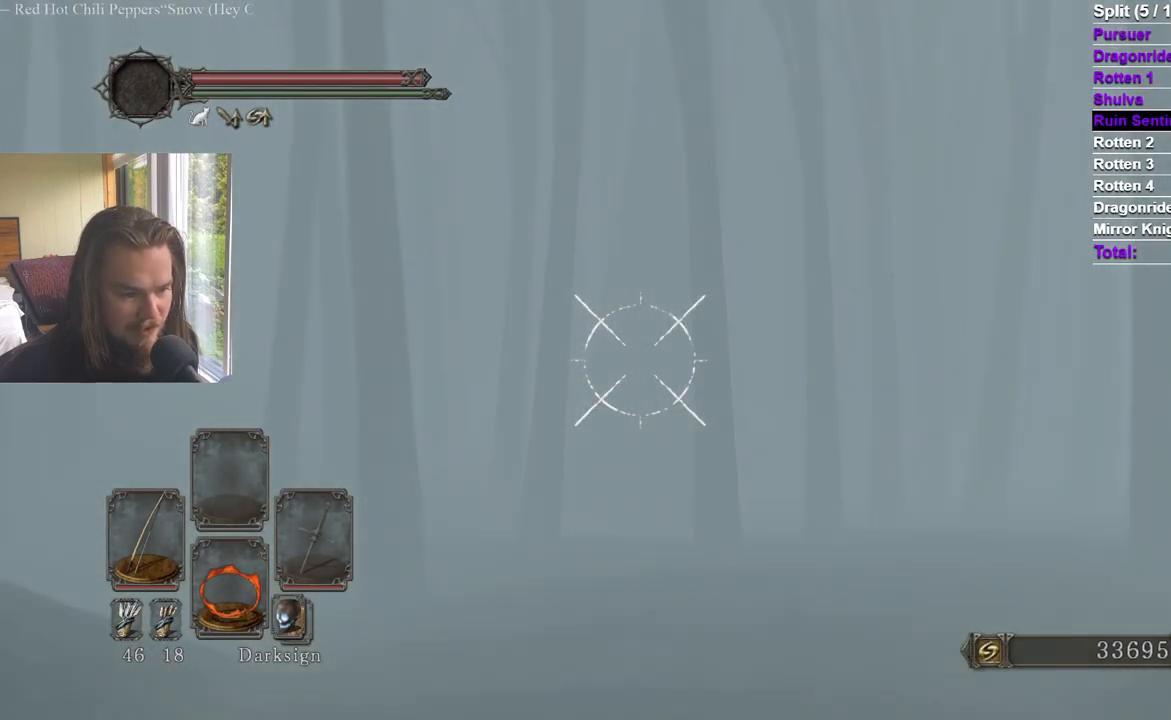
{"buttons": ["R2"], "left_stick": "center", "right_stick": "down", "events": [[67, "right_stick", "down"], [234, "right_stick", "center"], [284, "right_stick", "up"], [451, "right_stick", "down"]]}
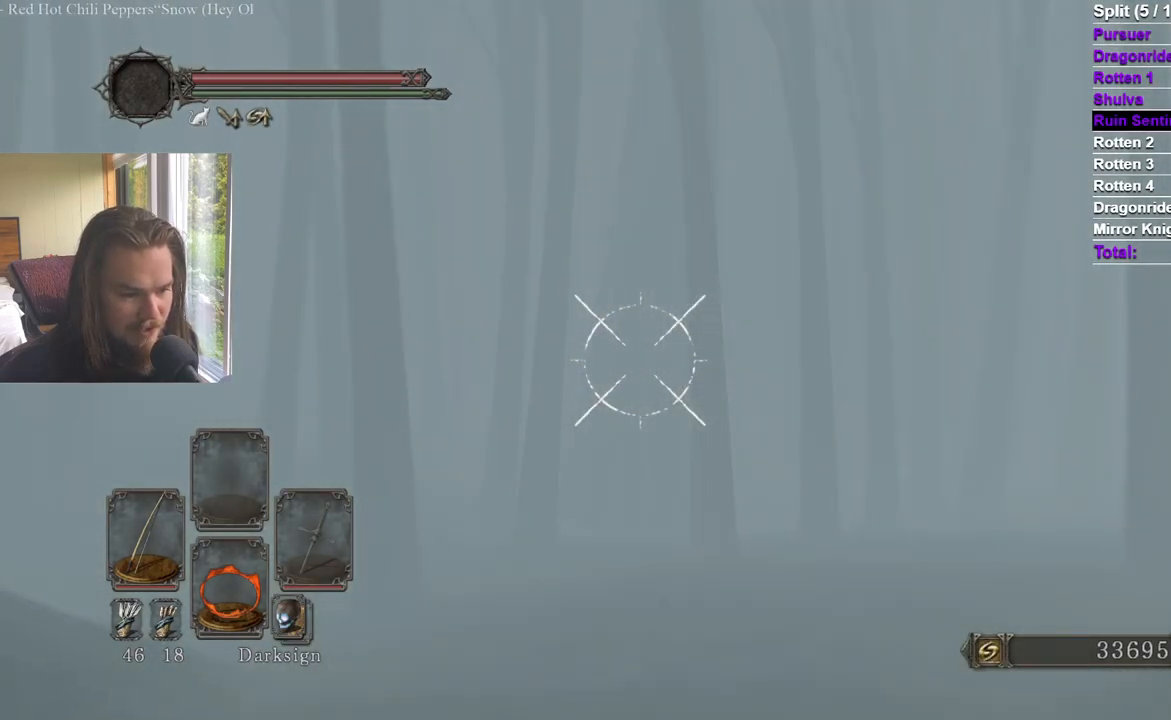
{"buttons": ["R2"], "left_stick": "center", "right_stick": "center", "events": [[83, "right_stick", "right"], [150, "right_stick", "center"], [217, "right_stick", "right"], [450, "right_stick", "center"]]}
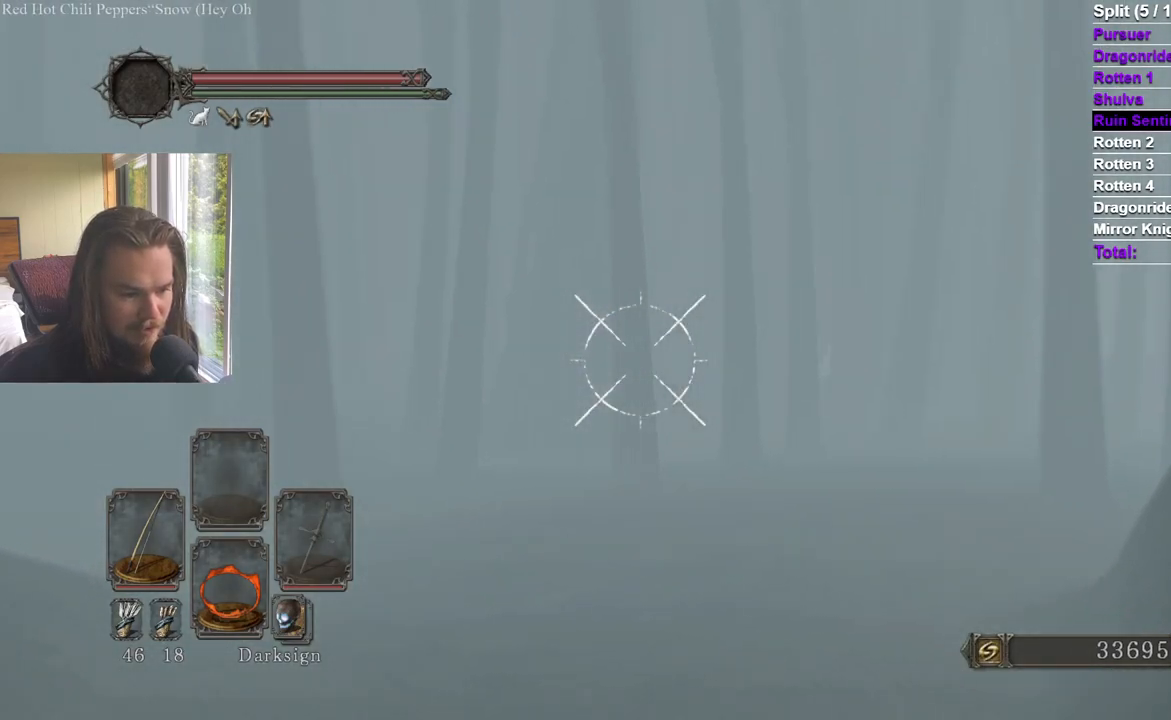
{"buttons": ["R2"], "left_stick": "center", "right_stick": "center", "events": [[150, "right_stick", "right"], [451, "right_stick", "center"]]}
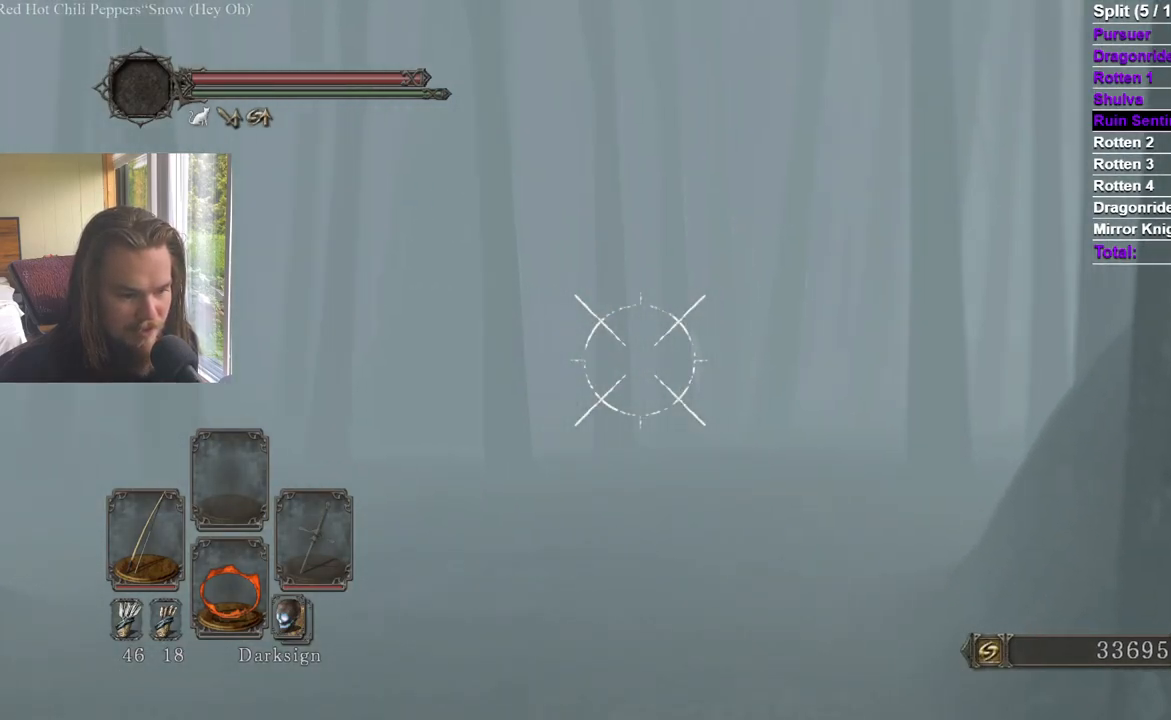
{"buttons": [], "left_stick": "center", "right_stick": "down-left", "events": [[83, "right_stick", "right"], [267, "right_stick", "center"], [483, "R2", "up"], [500, "right_stick", "down-left"]]}
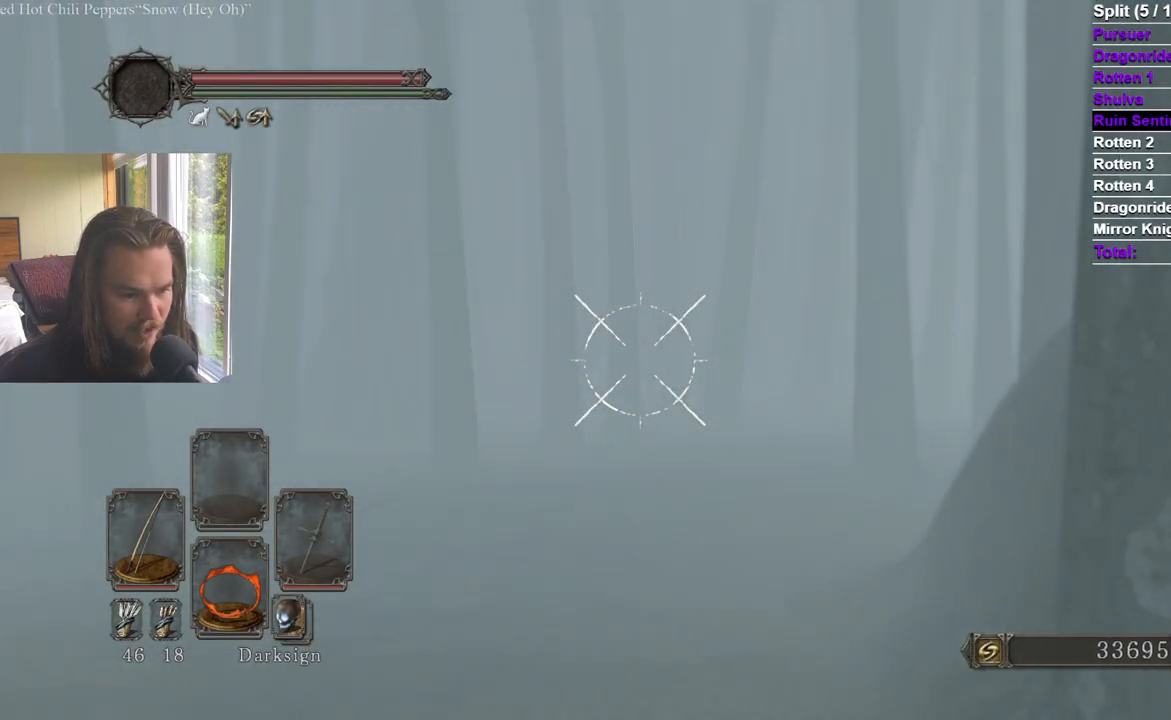
{"buttons": [], "left_stick": "center", "right_stick": "center", "events": [[100, "right_stick", "center"], [267, "right_stick", "down"], [350, "right_stick", "center"]]}
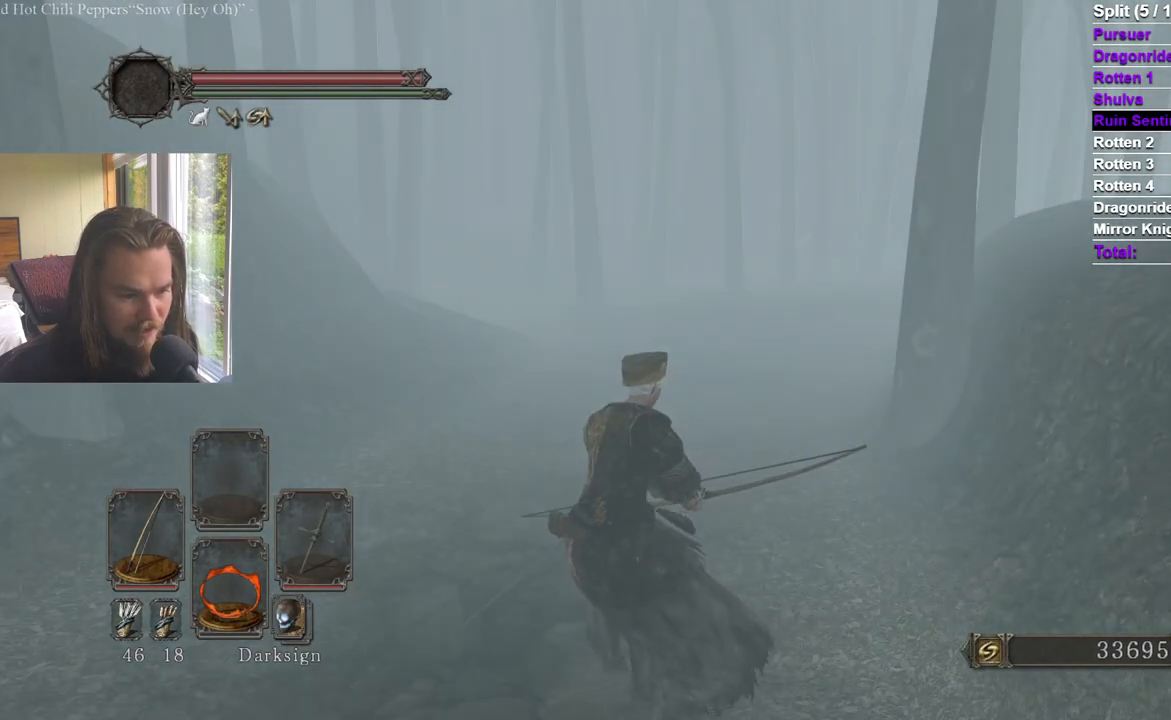
{"buttons": [], "left_stick": "center", "right_stick": "center", "events": []}
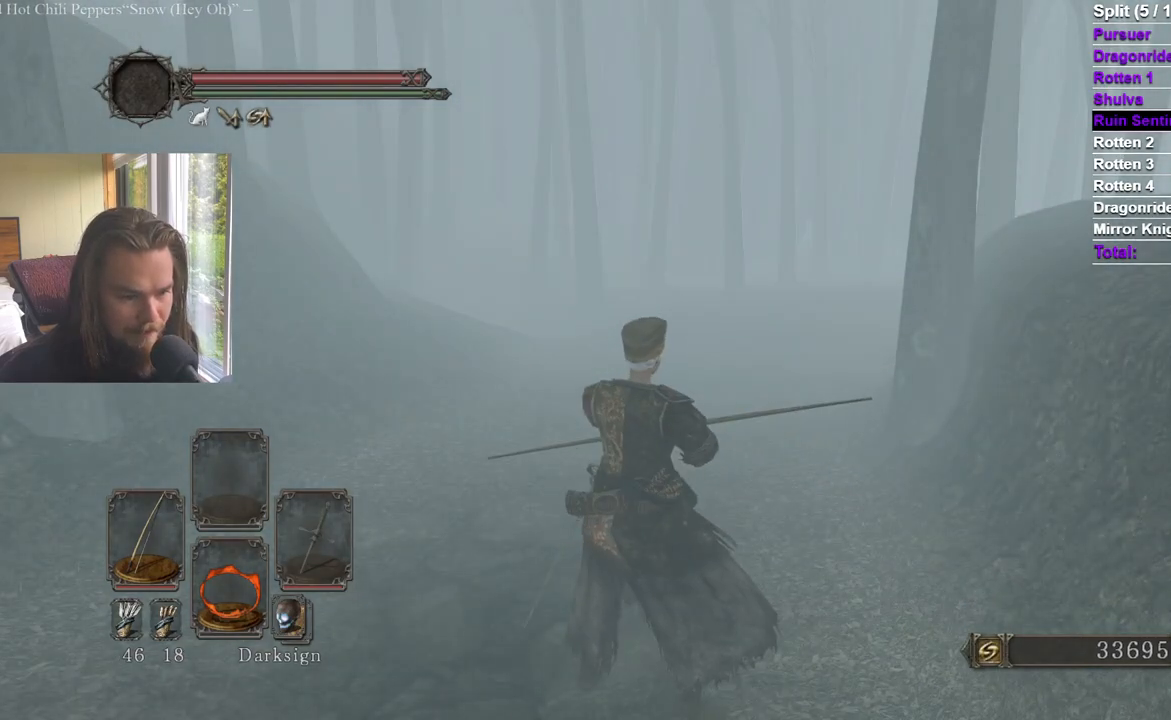
{"buttons": [], "left_stick": "center", "right_stick": "center", "events": []}
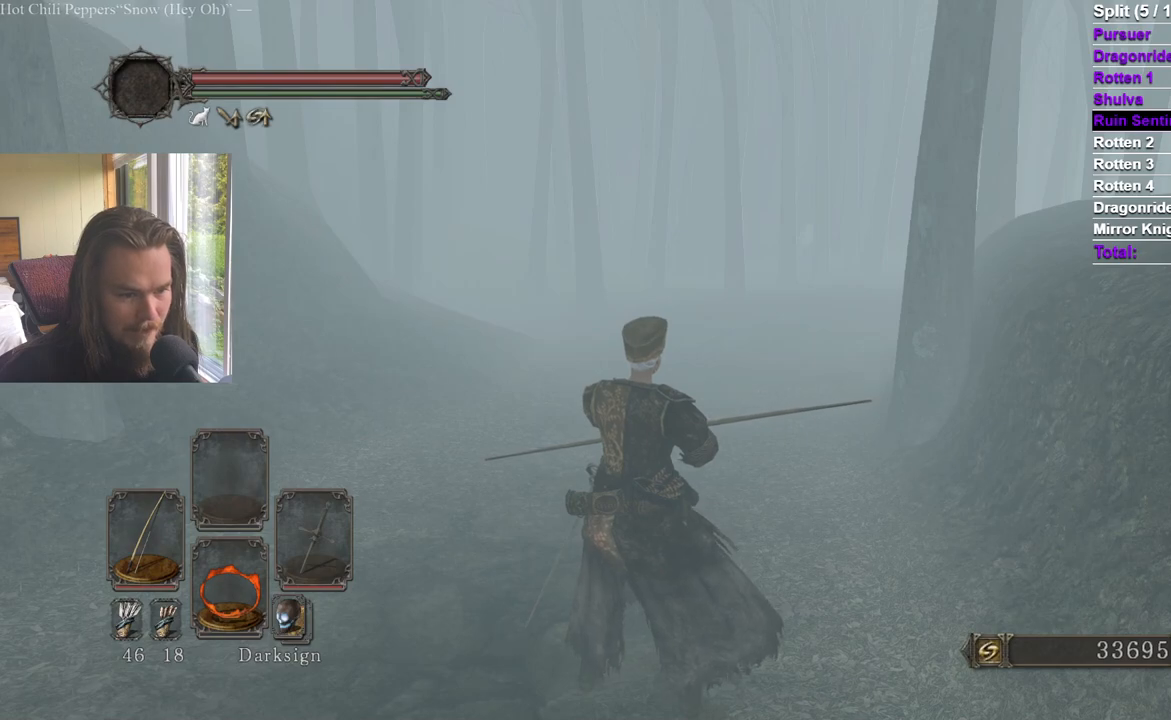
{"buttons": [], "left_stick": "center", "right_stick": "up-left", "events": [[250, "right_stick", "up"], [350, "right_stick", "center"], [483, "right_stick", "up-left"]]}